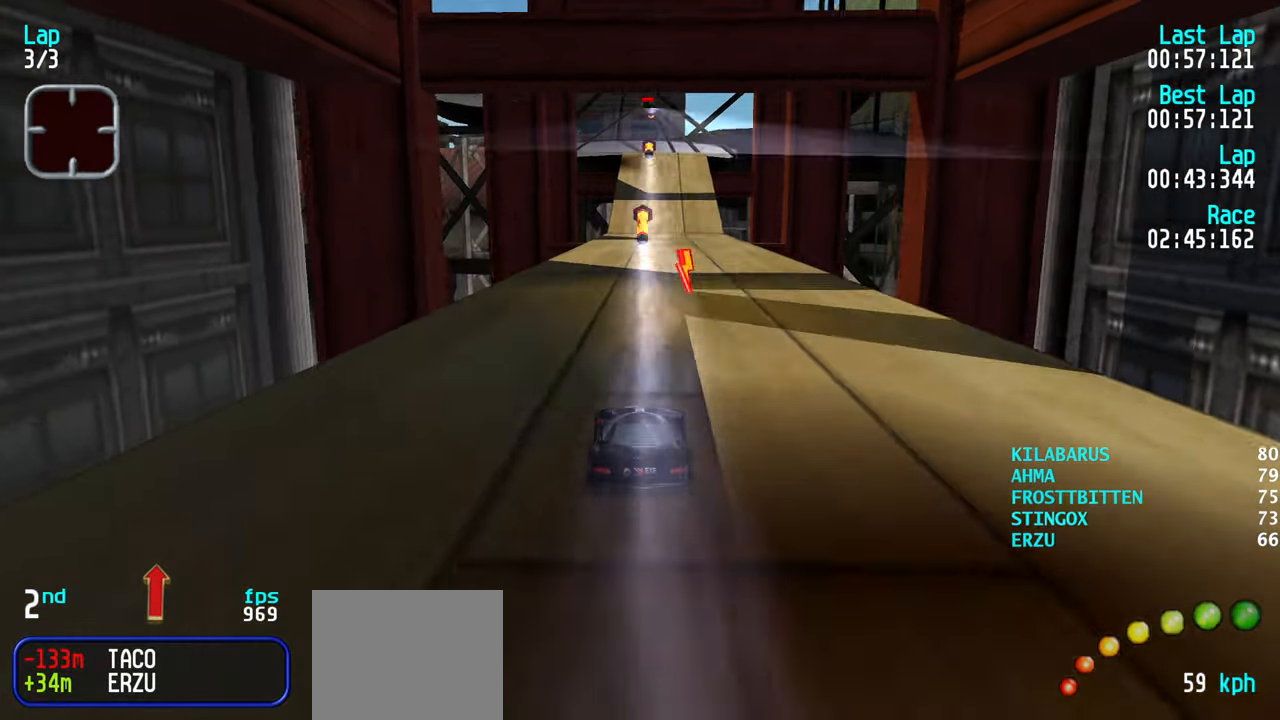
Gameplay with keyboard; each line is a JSON object with the keys held at the frame after it. "events" lists presses ("down") and releases ("up") of "down", "left", "right" and "up" between this image and that frame as [ms after this image, input, new state], when the widget could be followed in between. No other keys are recorded. Mouse input is not recorded.
{"keys": ["up"], "events": [[50, "right", "up"]]}
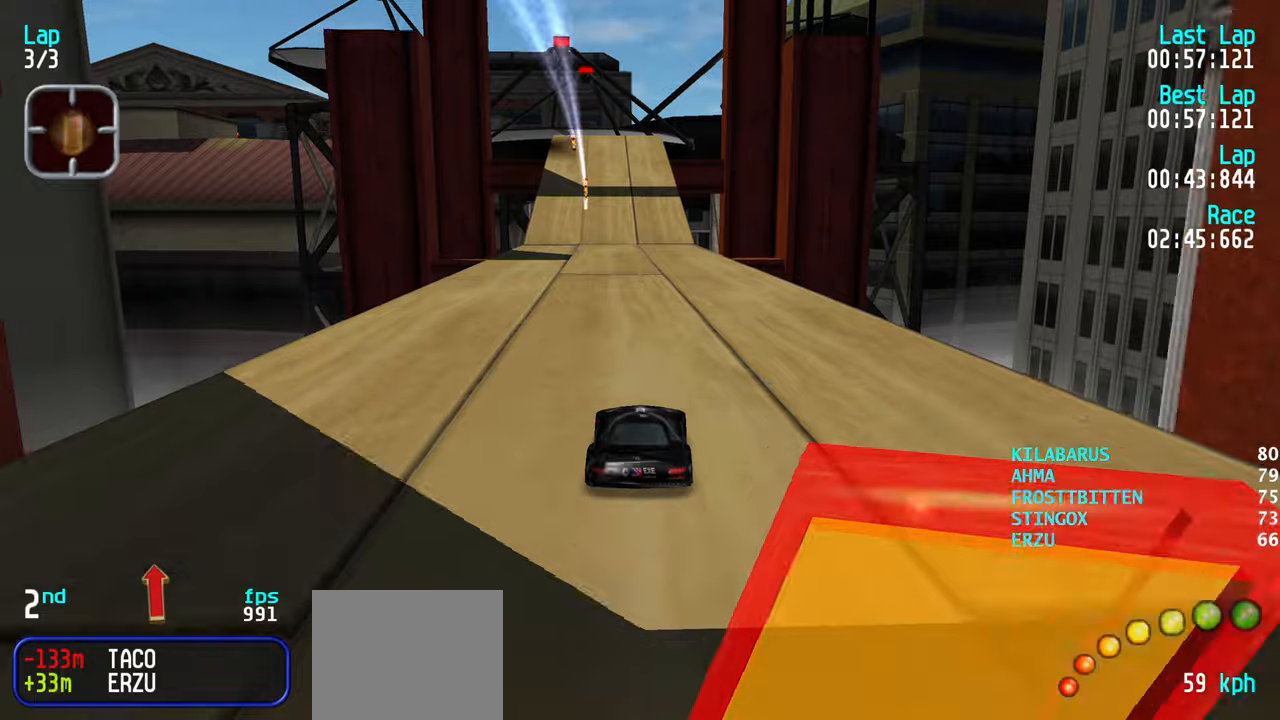
{"keys": ["up"], "events": [[383, "left", "down"], [433, "left", "up"]]}
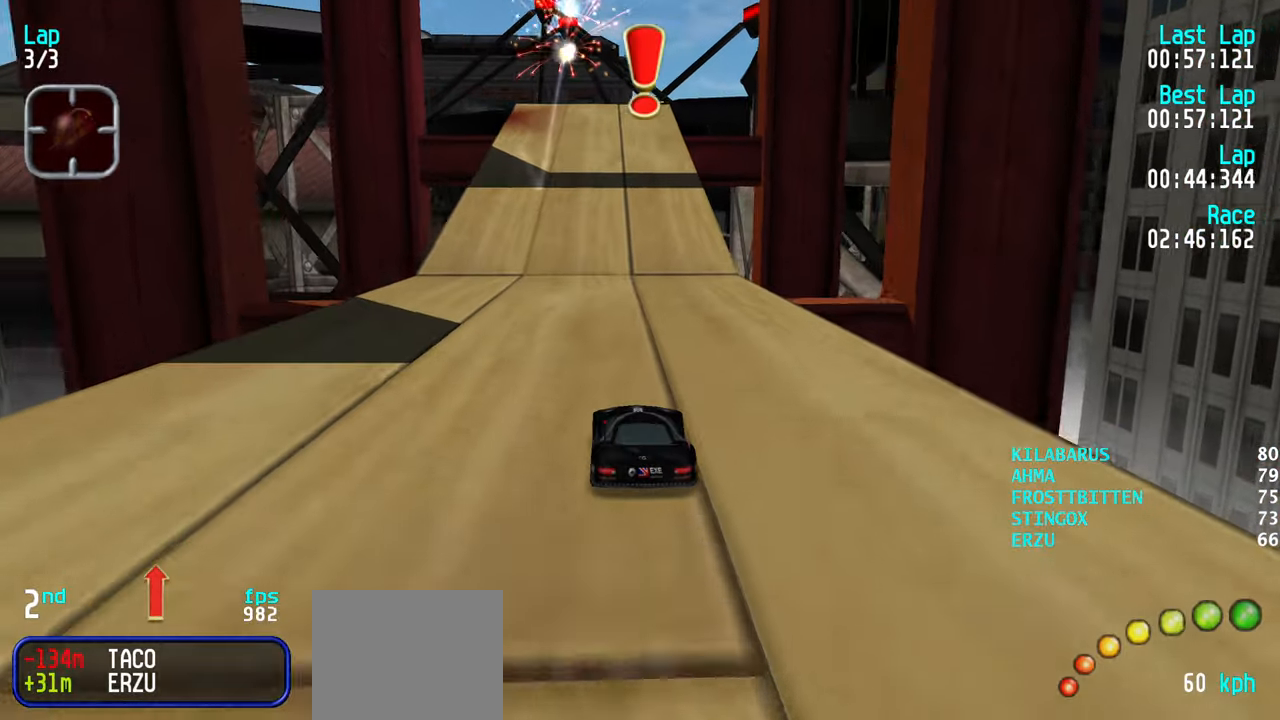
{"keys": ["up"], "events": []}
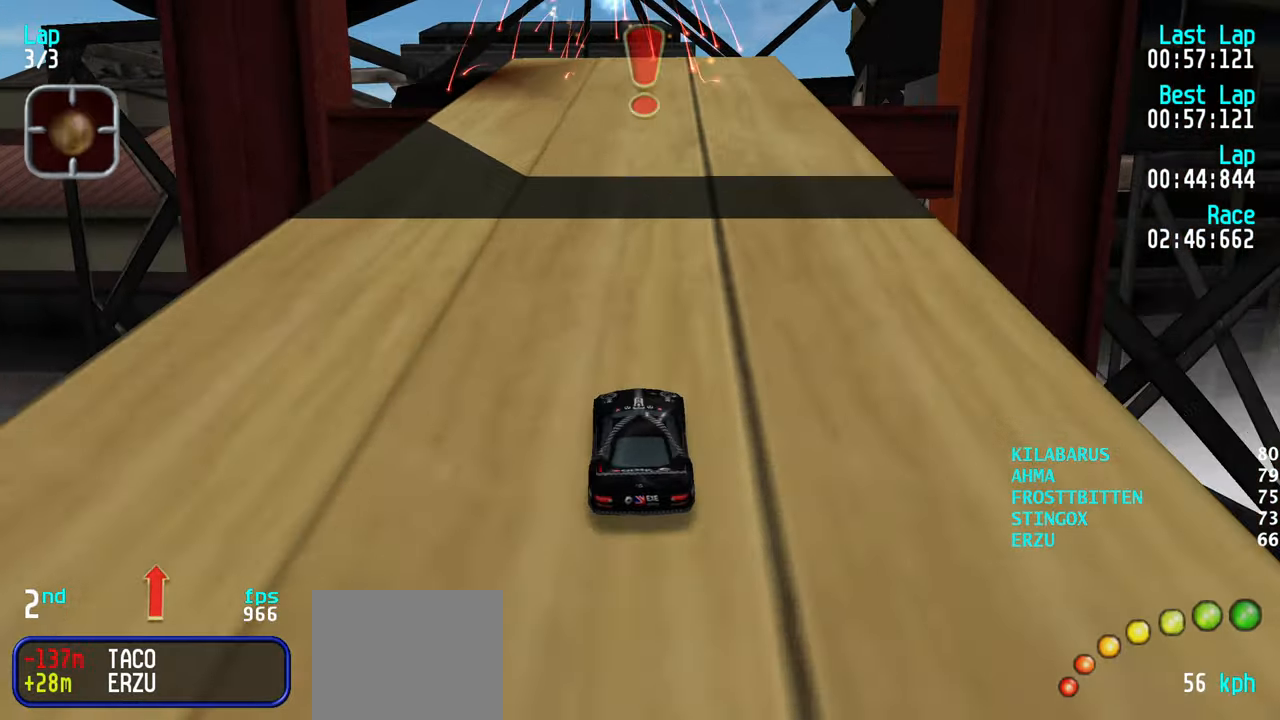
{"keys": [], "events": [[100, "up", "up"], [200, "down", "down"], [233, "down", "up"], [416, "left", "down"], [416, "up", "down"], [466, "left", "up"], [466, "up", "up"]]}
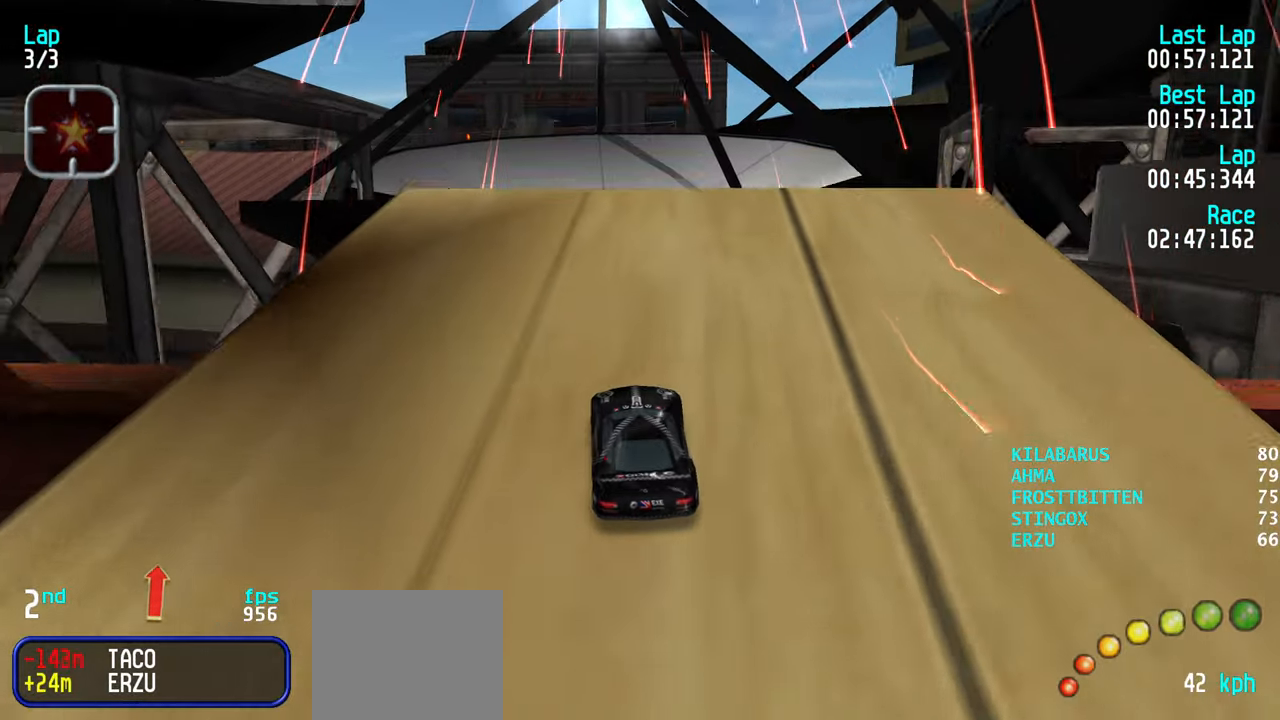
{"keys": ["up"], "events": [[250, "up", "down"]]}
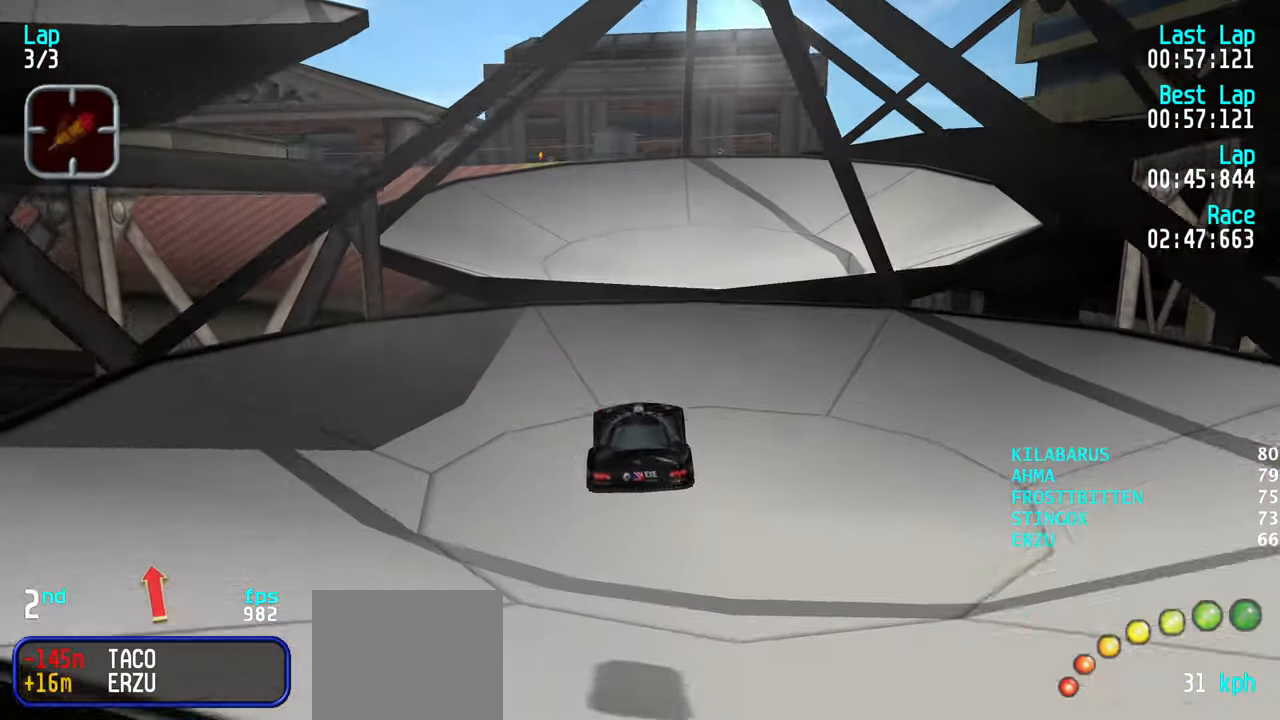
{"keys": ["right", "up"], "events": [[450, "right", "down"]]}
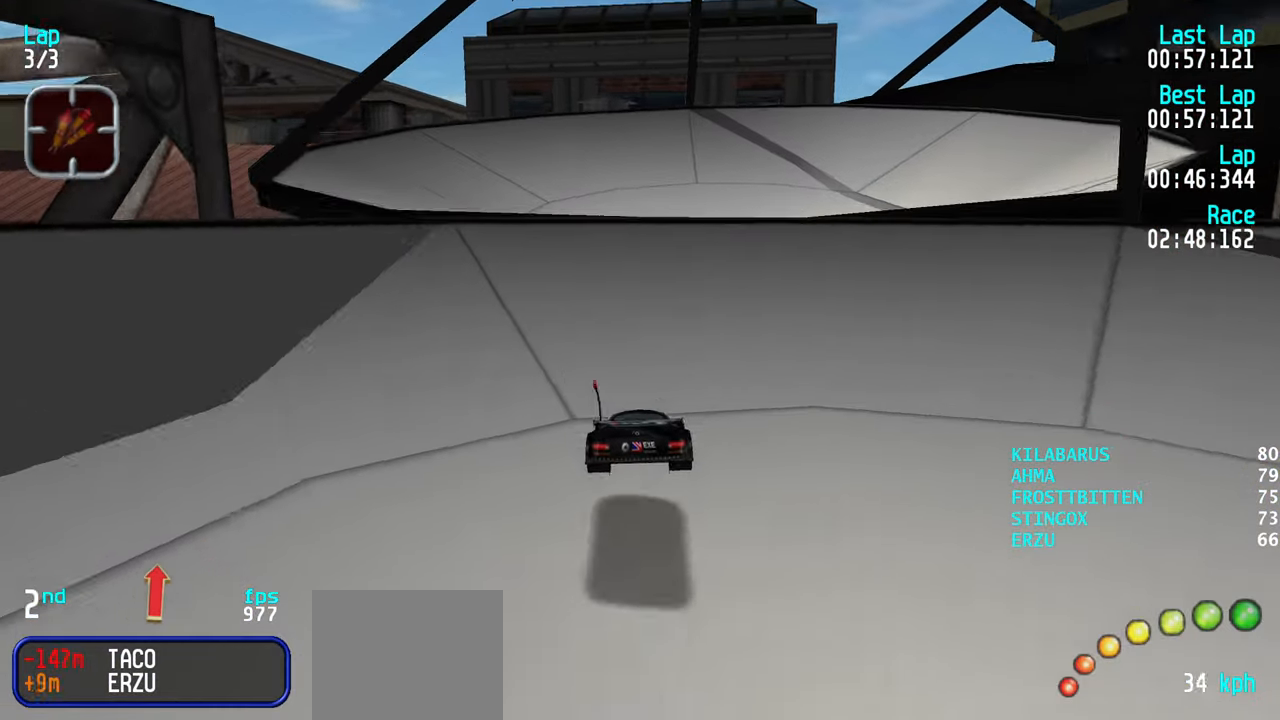
{"keys": ["up"], "events": [[50, "right", "up"], [333, "left", "down"], [433, "left", "up"]]}
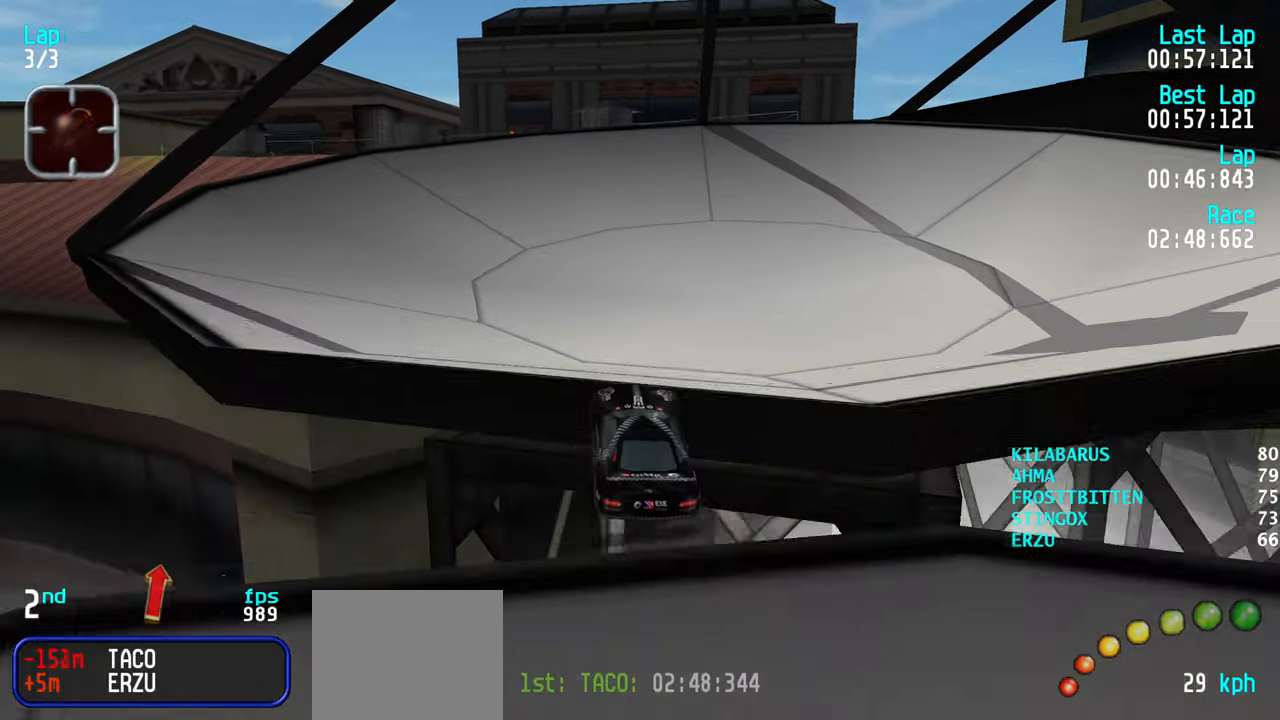
{"keys": ["up"], "events": []}
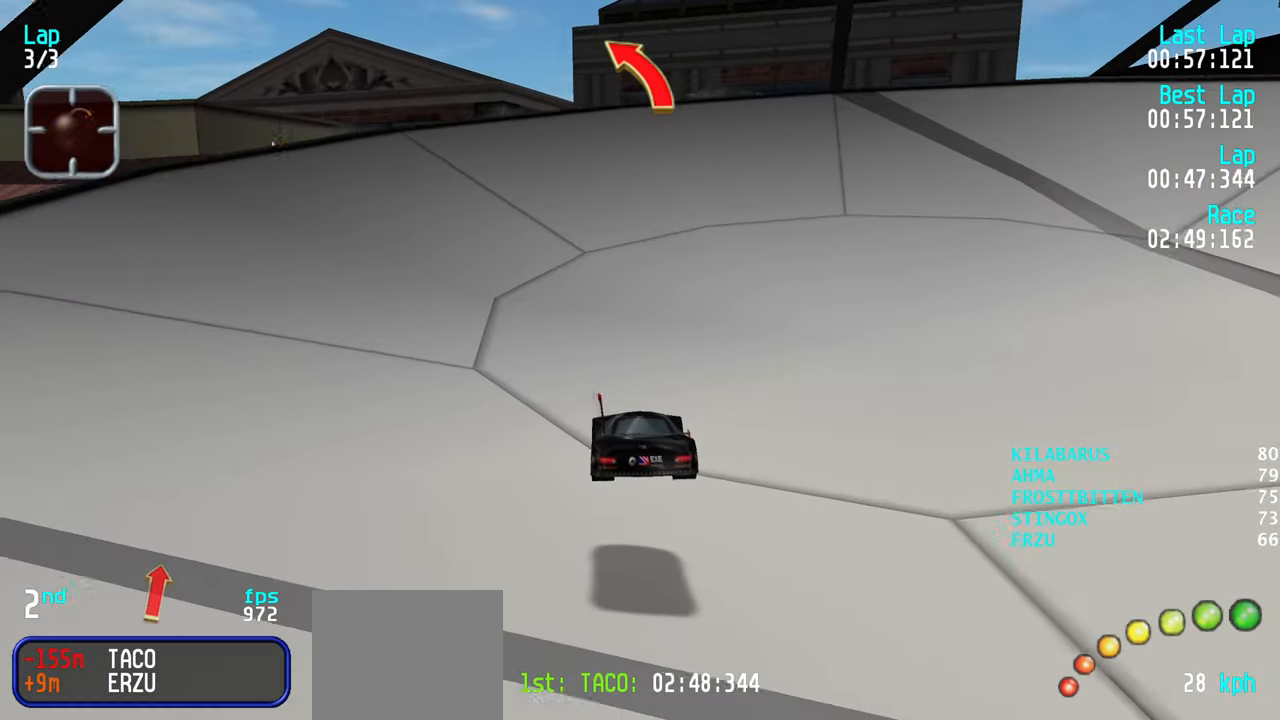
{"keys": ["left", "up"], "events": [[133, "left", "down"], [183, "left", "up"], [266, "left", "down"], [366, "left", "up"], [450, "left", "down"]]}
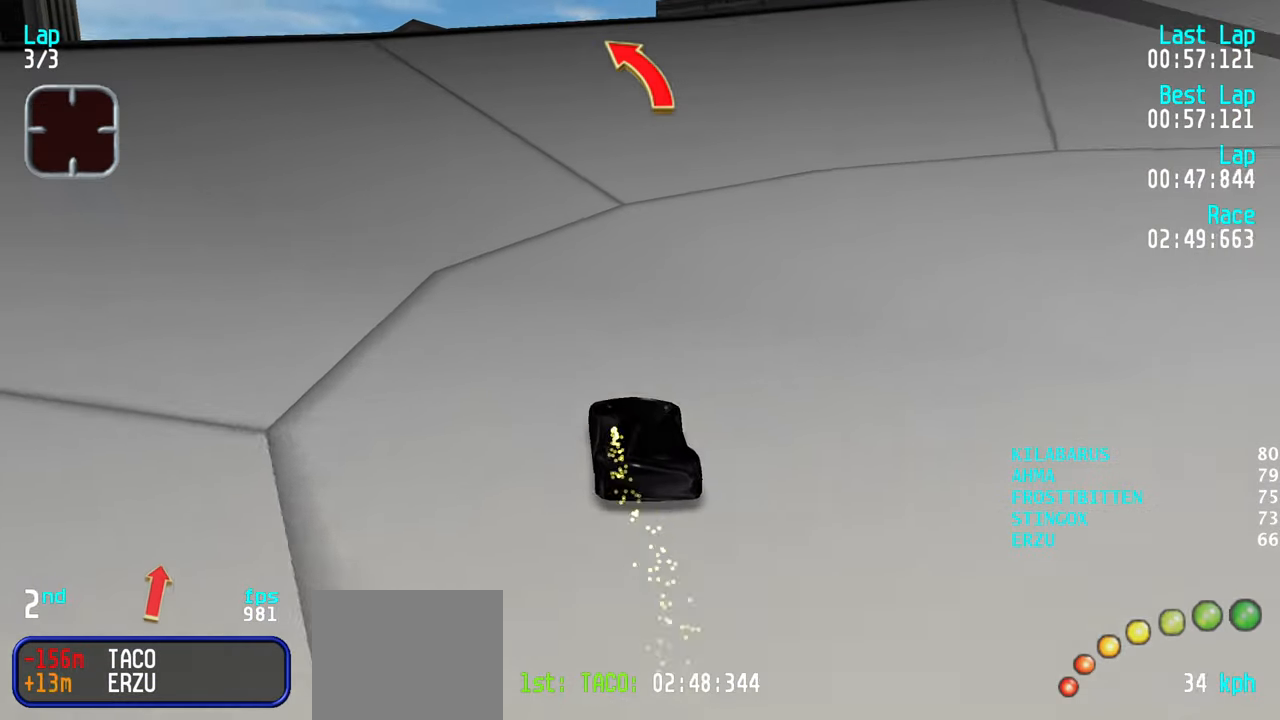
{"keys": ["up"], "events": [[50, "left", "up"], [100, "left", "down"], [183, "left", "up"], [283, "left", "down"], [333, "left", "up"], [416, "left", "down"], [466, "left", "up"]]}
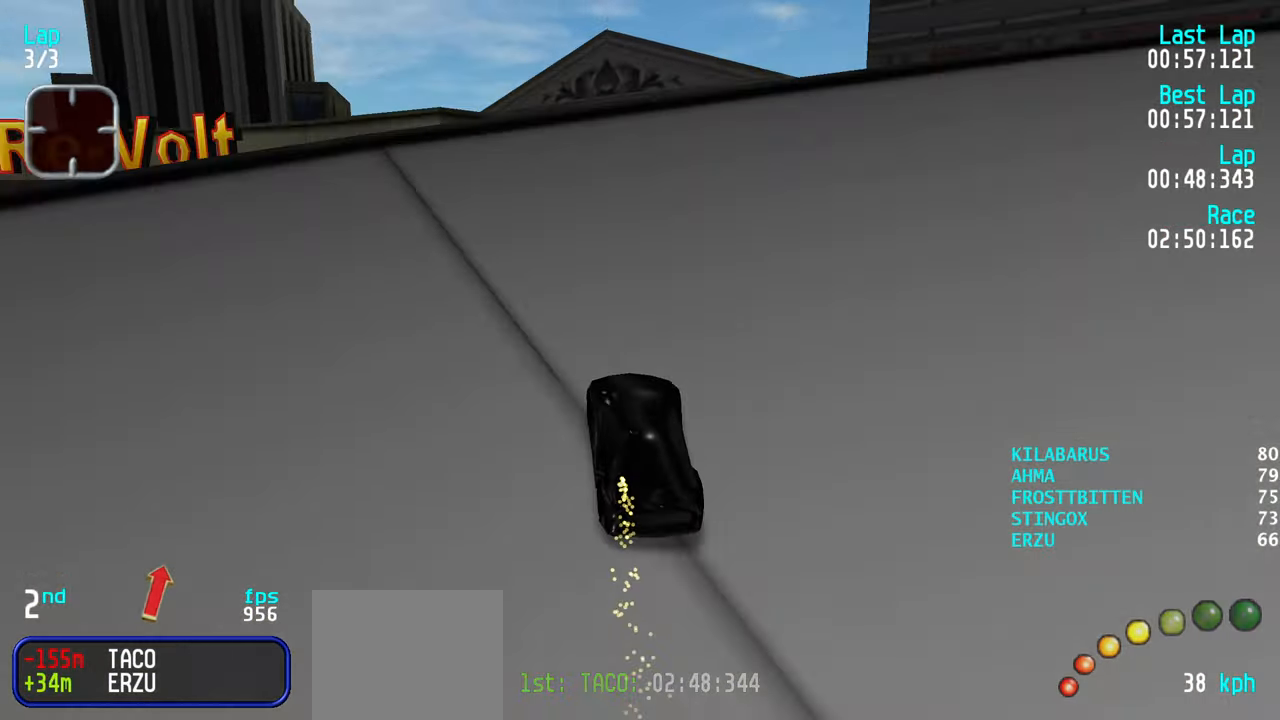
{"keys": ["up"], "events": [[100, "left", "down"], [150, "left", "up"], [200, "left", "down"], [350, "left", "up"]]}
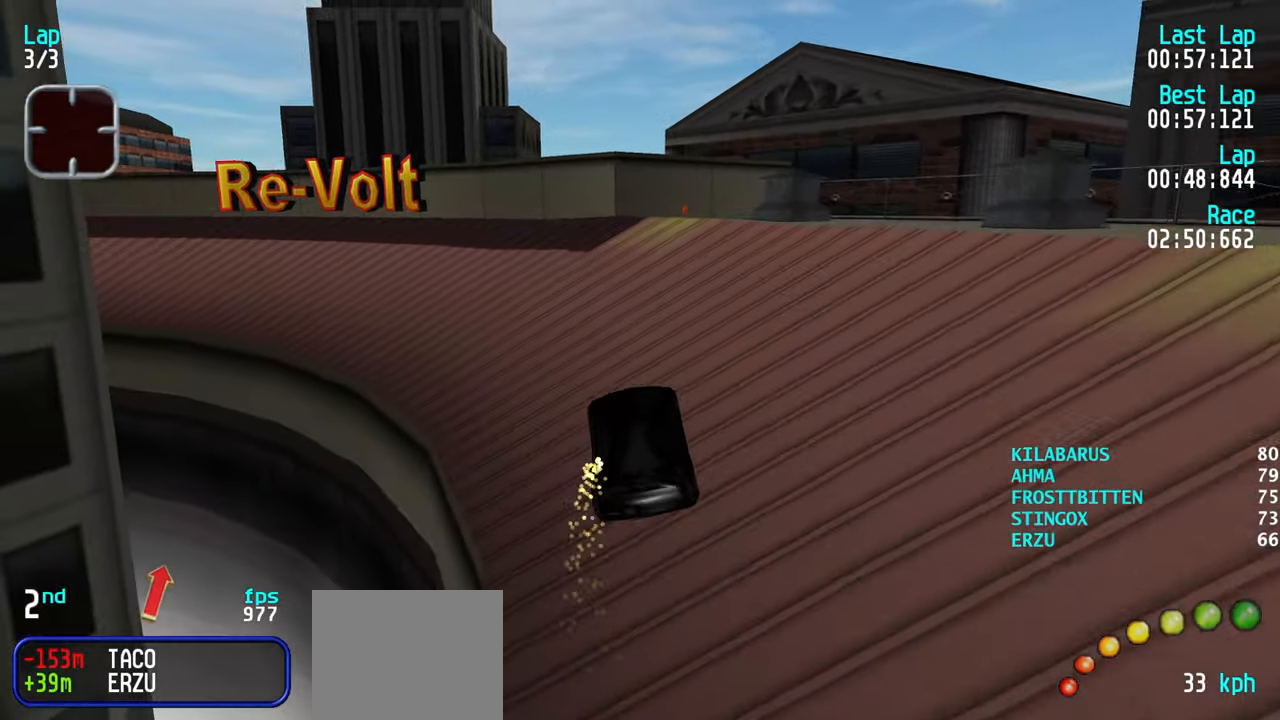
{"keys": ["up"], "events": []}
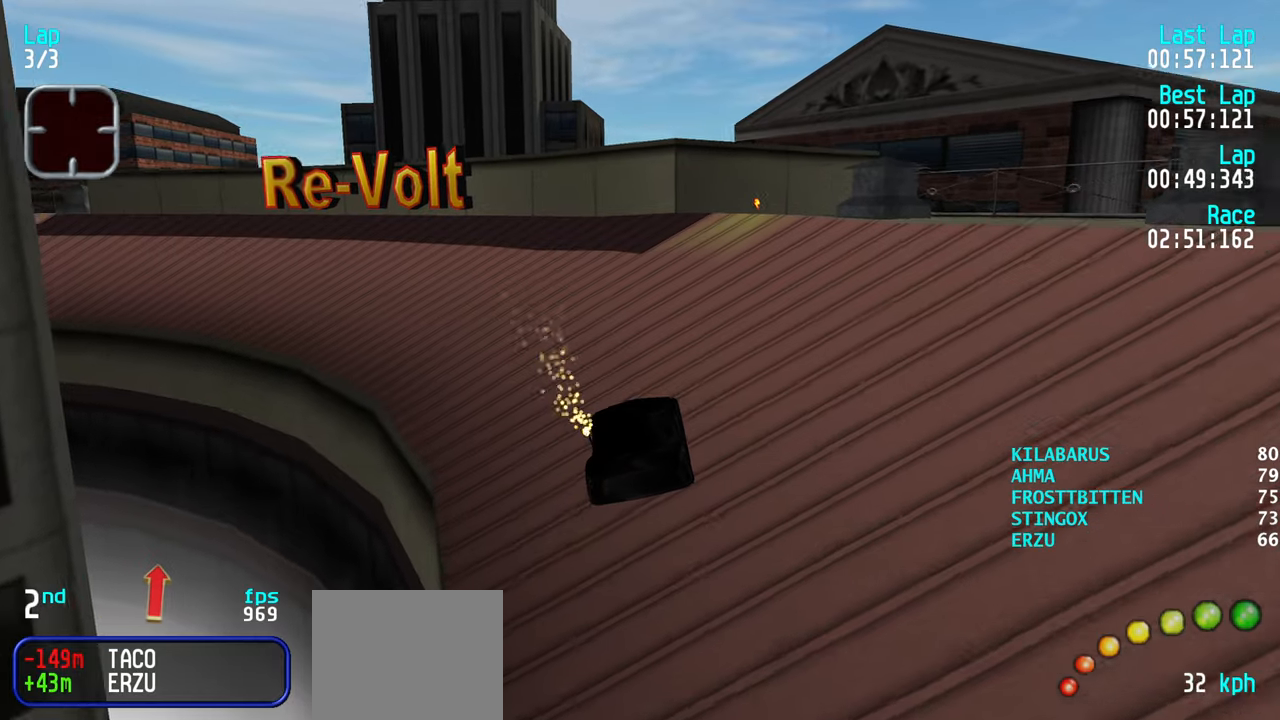
{"keys": ["up"], "events": []}
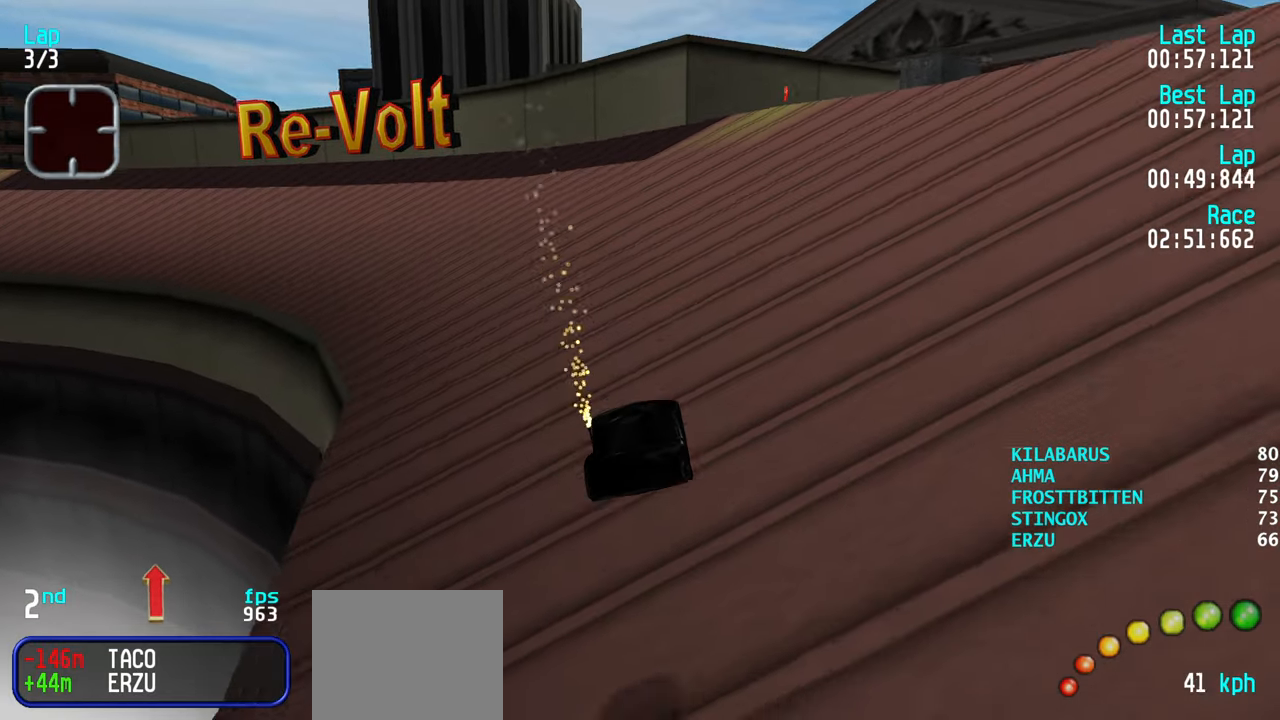
{"keys": ["up"], "events": [[67, "left", "down"], [167, "left", "up"], [217, "left", "down"], [300, "left", "up"], [400, "left", "down"], [450, "left", "up"]]}
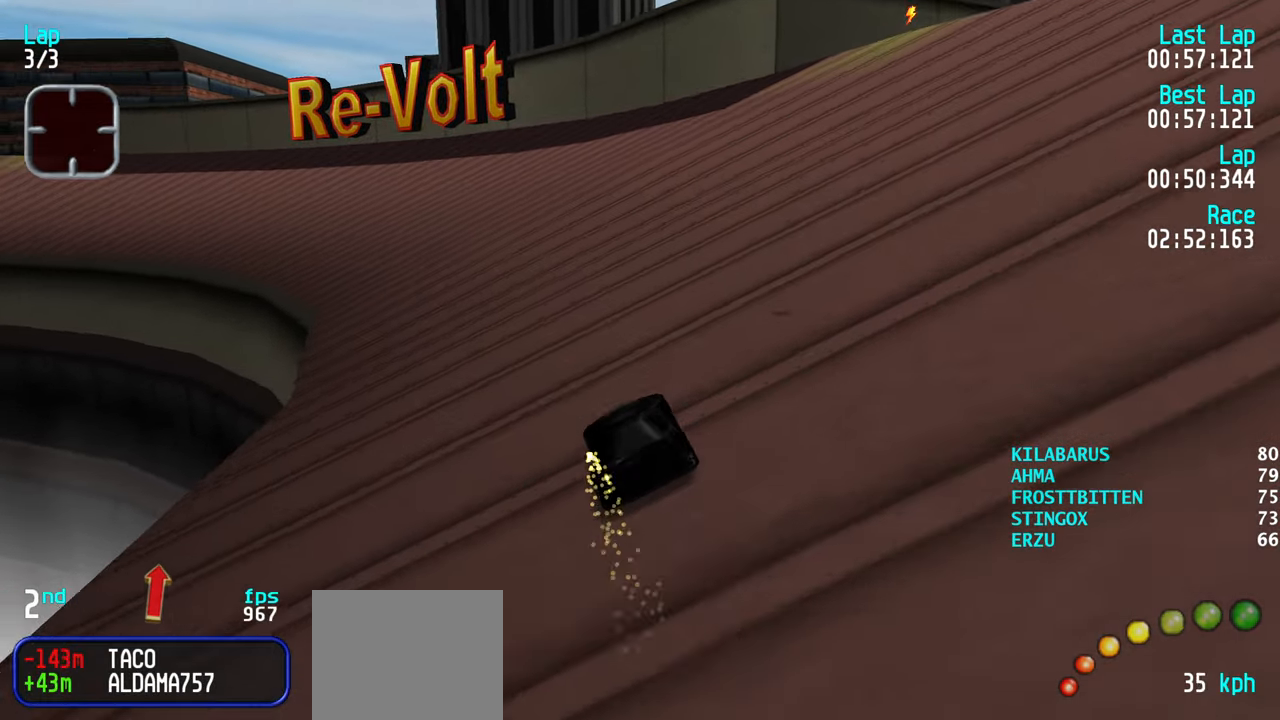
{"keys": ["up"], "events": [[83, "left", "down"], [117, "left", "up"], [217, "left", "down"], [267, "left", "up"], [467, "left", "down"], [500, "left", "up"]]}
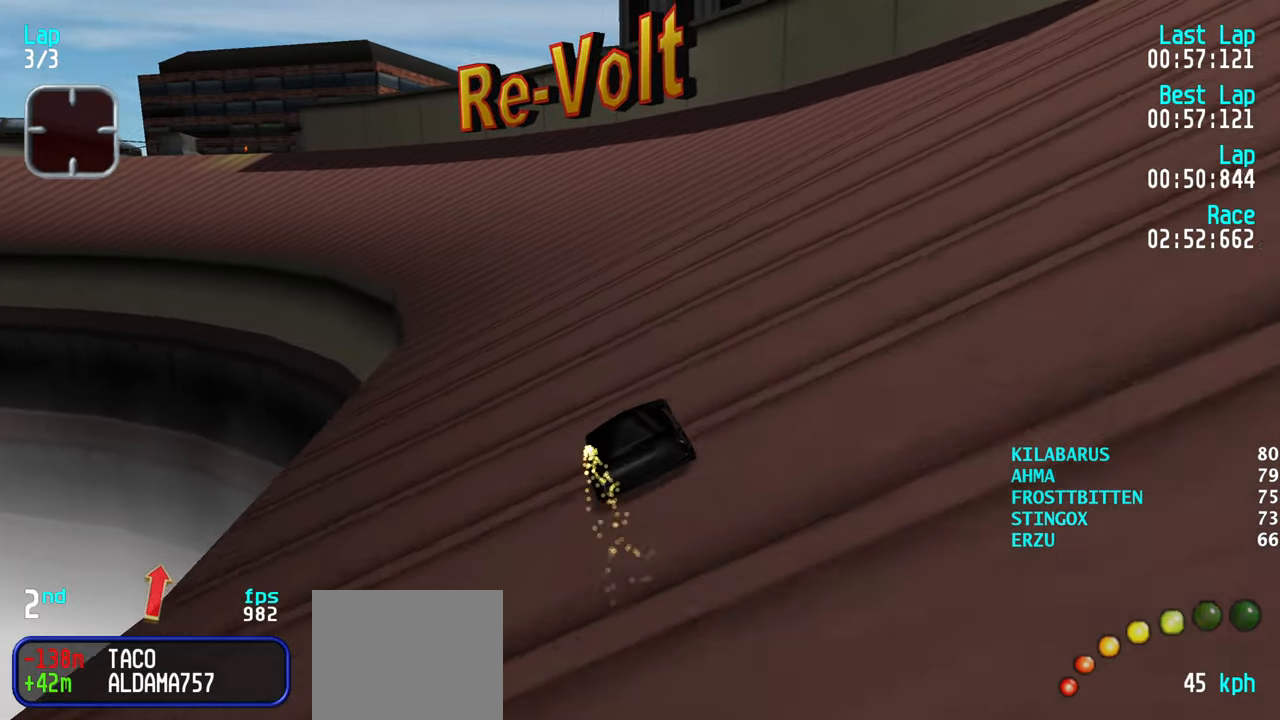
{"keys": ["up"], "events": [[383, "left", "down"], [417, "left", "up"]]}
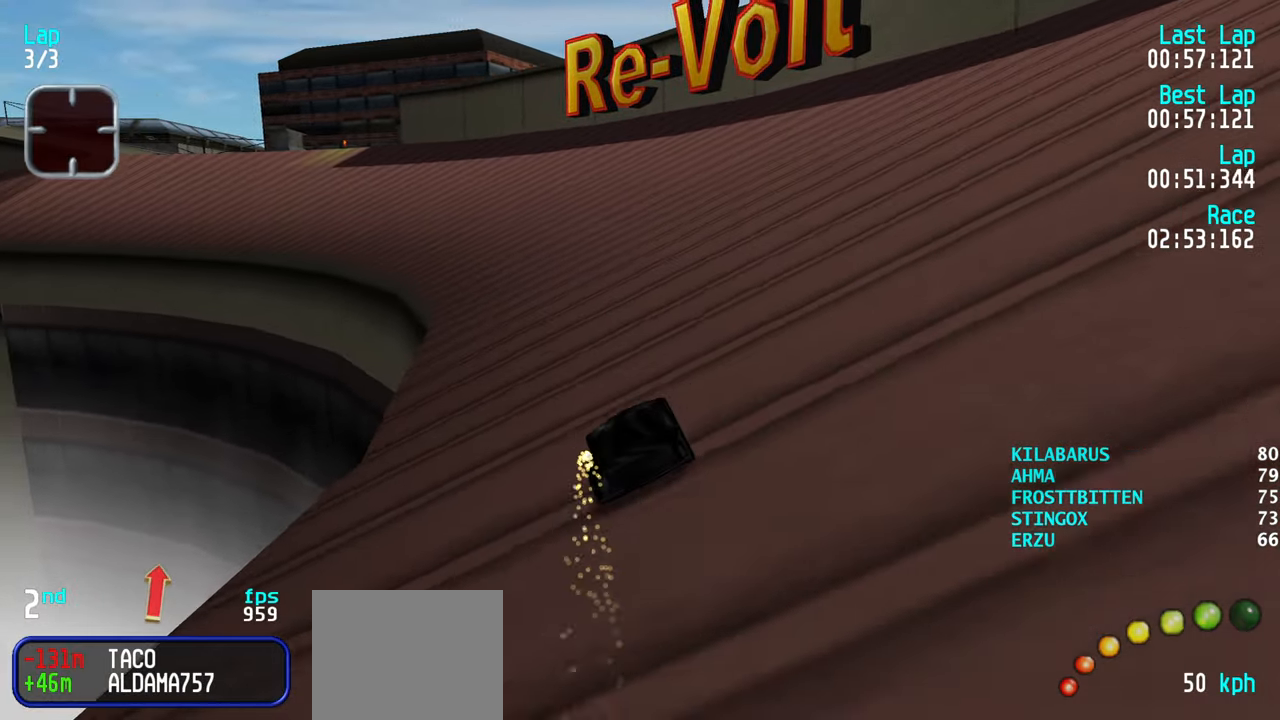
{"keys": ["up"], "events": [[167, "left", "down"], [217, "left", "up"], [433, "left", "down"], [483, "left", "up"]]}
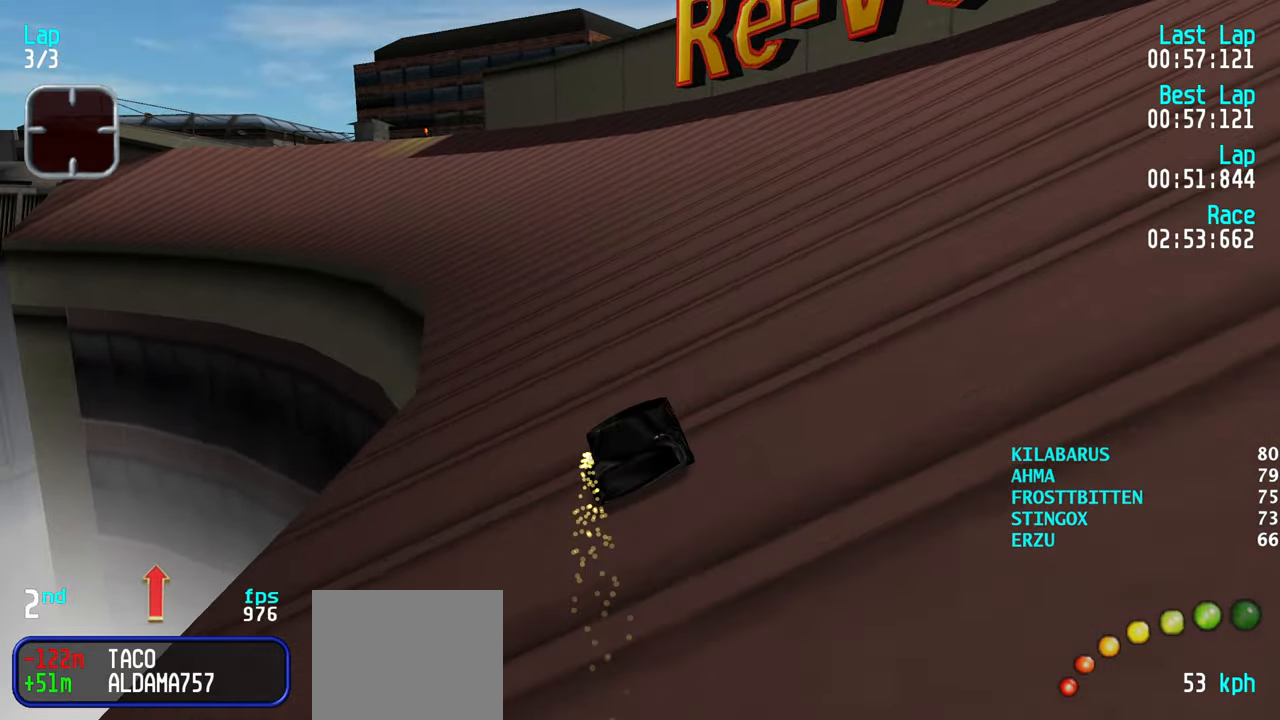
{"keys": ["left", "up"], "events": [[167, "left", "down"], [217, "left", "up"], [367, "left", "down"], [400, "left", "up"], [500, "left", "down"]]}
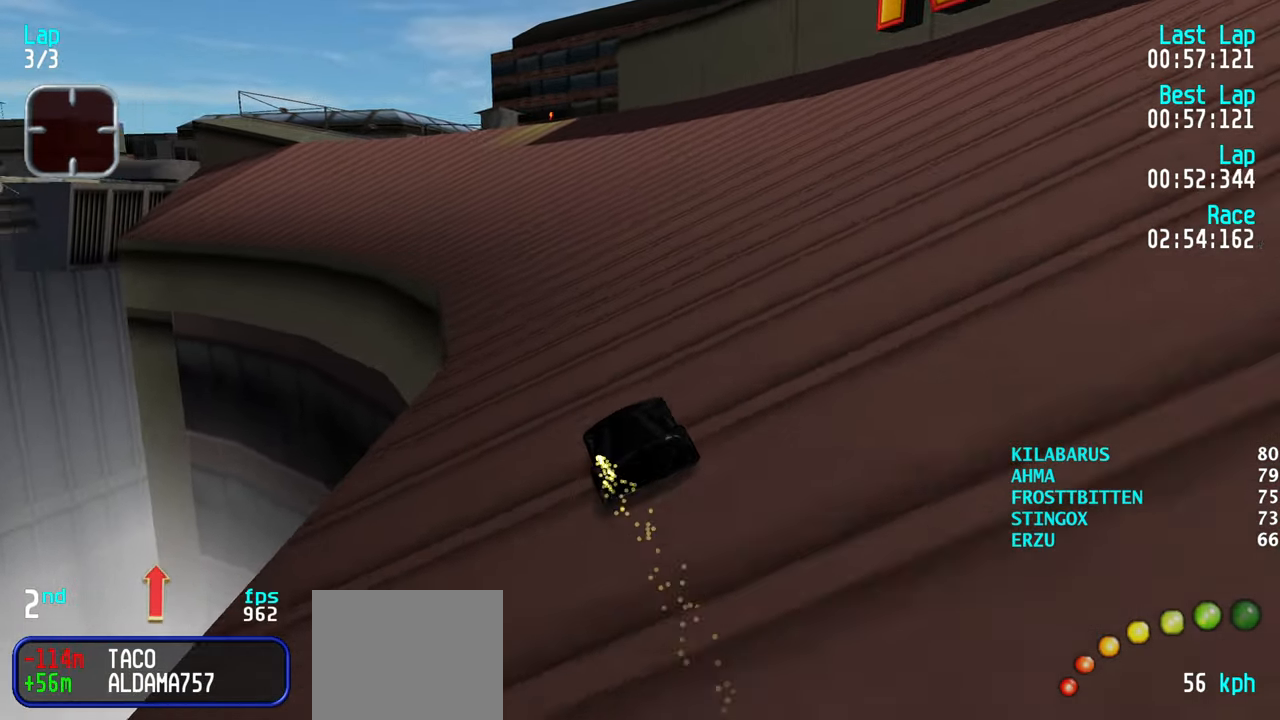
{"keys": ["up"], "events": [[50, "left", "up"]]}
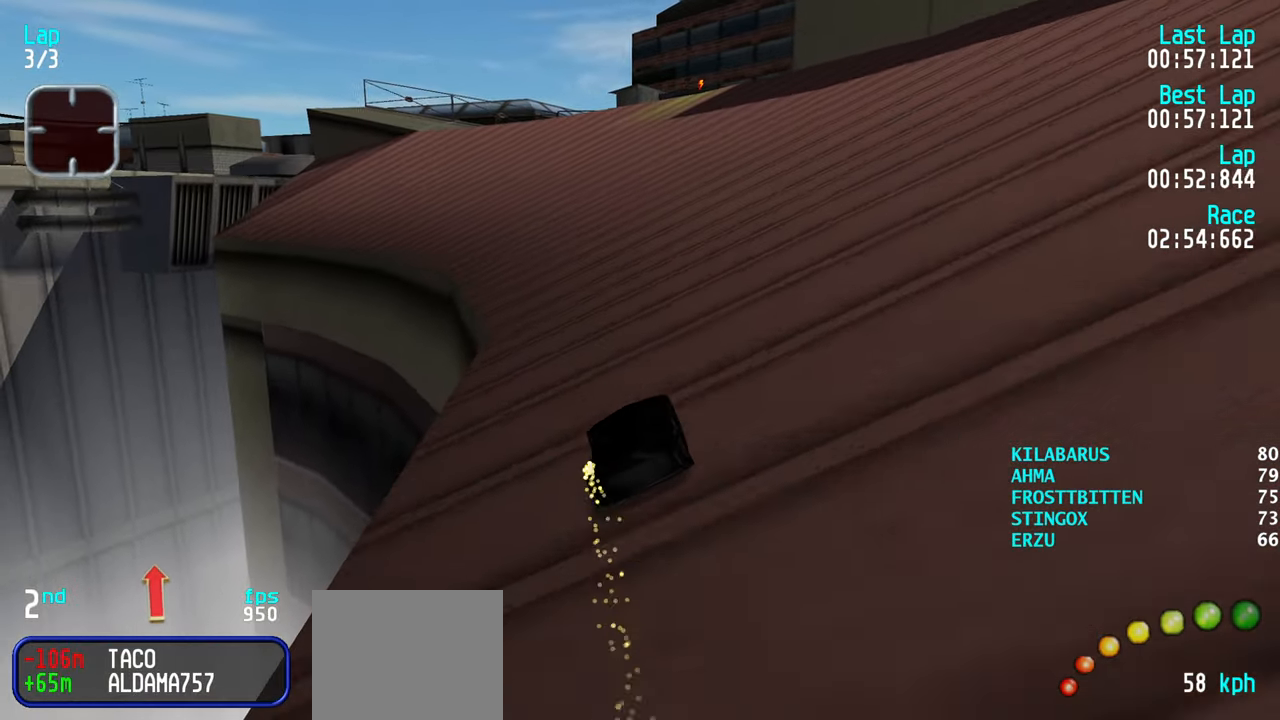
{"keys": ["up"], "events": []}
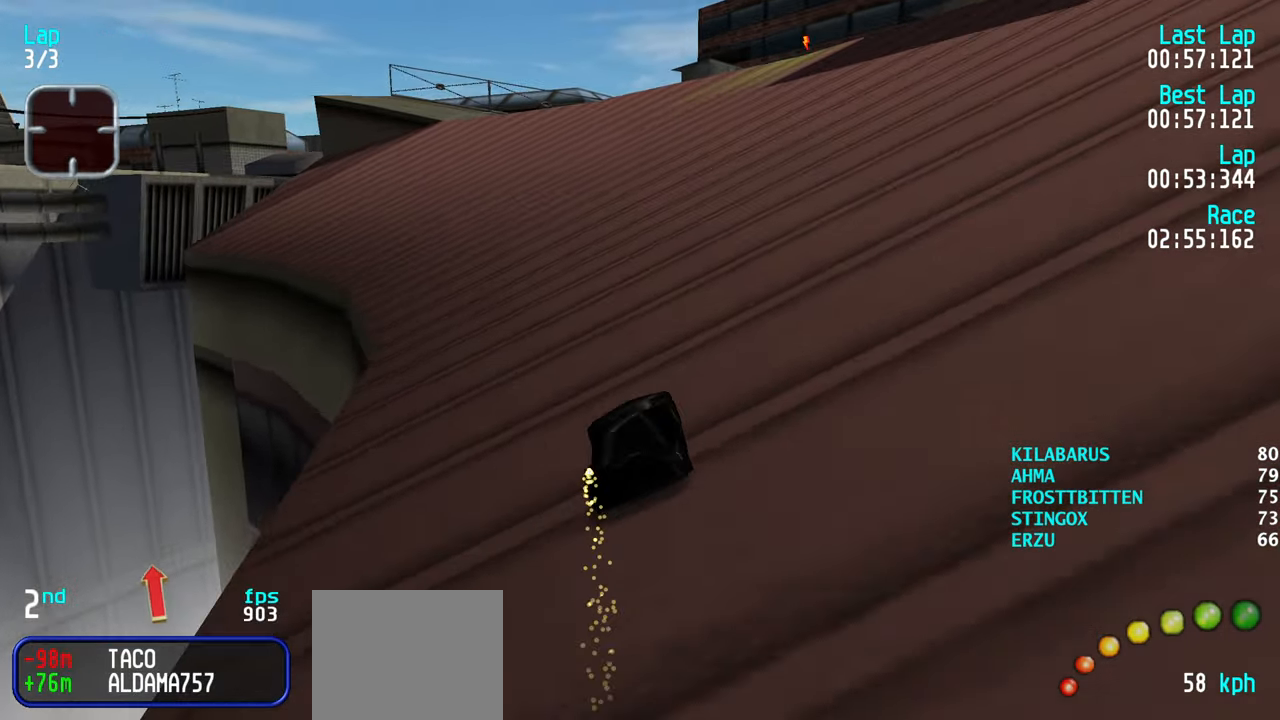
{"keys": ["left", "up"], "events": [[317, "left", "down"], [367, "left", "up"], [500, "left", "down"]]}
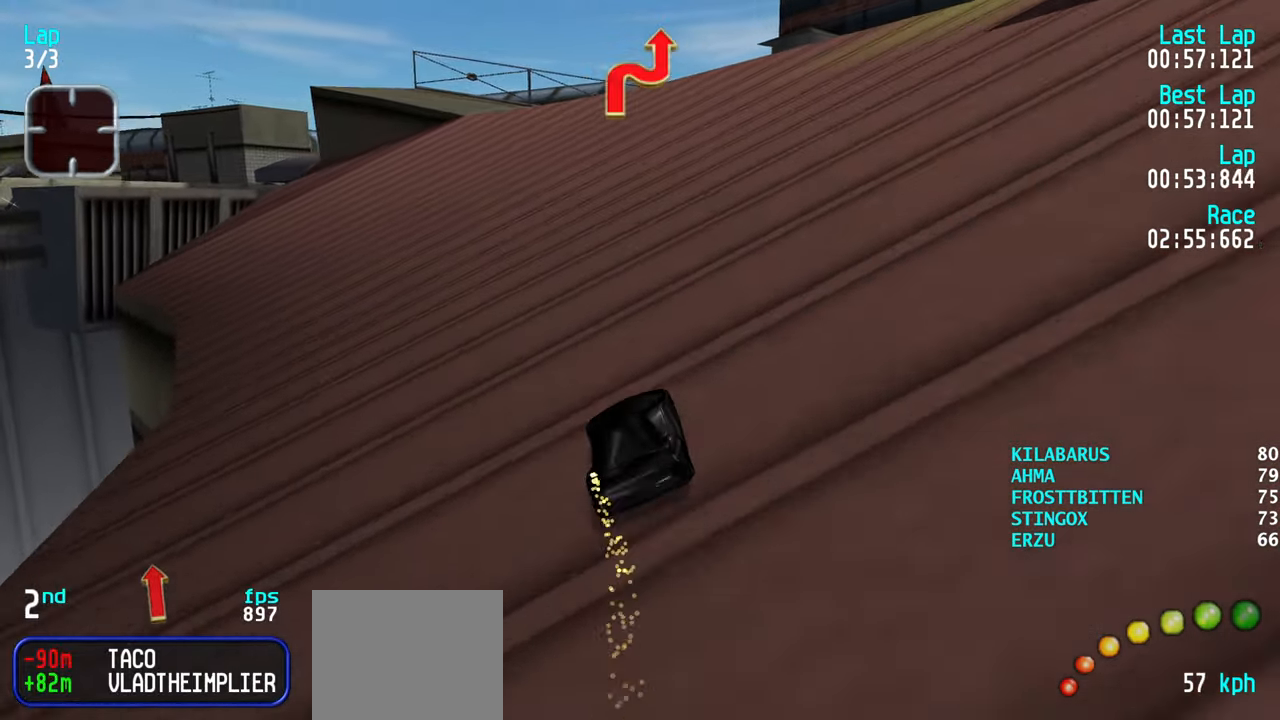
{"keys": ["up"], "events": [[50, "left", "up"], [200, "left", "down"], [234, "left", "up"], [334, "left", "down"], [384, "left", "up"]]}
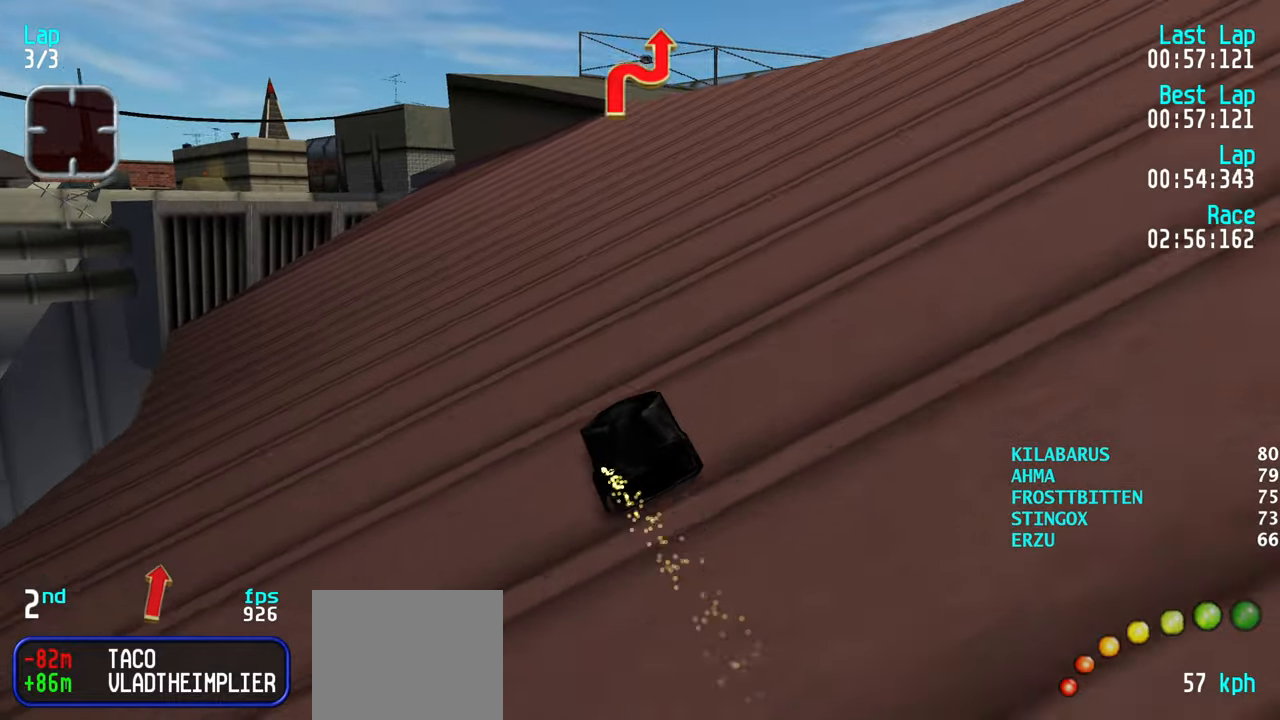
{"keys": ["up"], "events": [[17, "left", "down"], [67, "left", "up"], [250, "right", "down"], [300, "right", "up"]]}
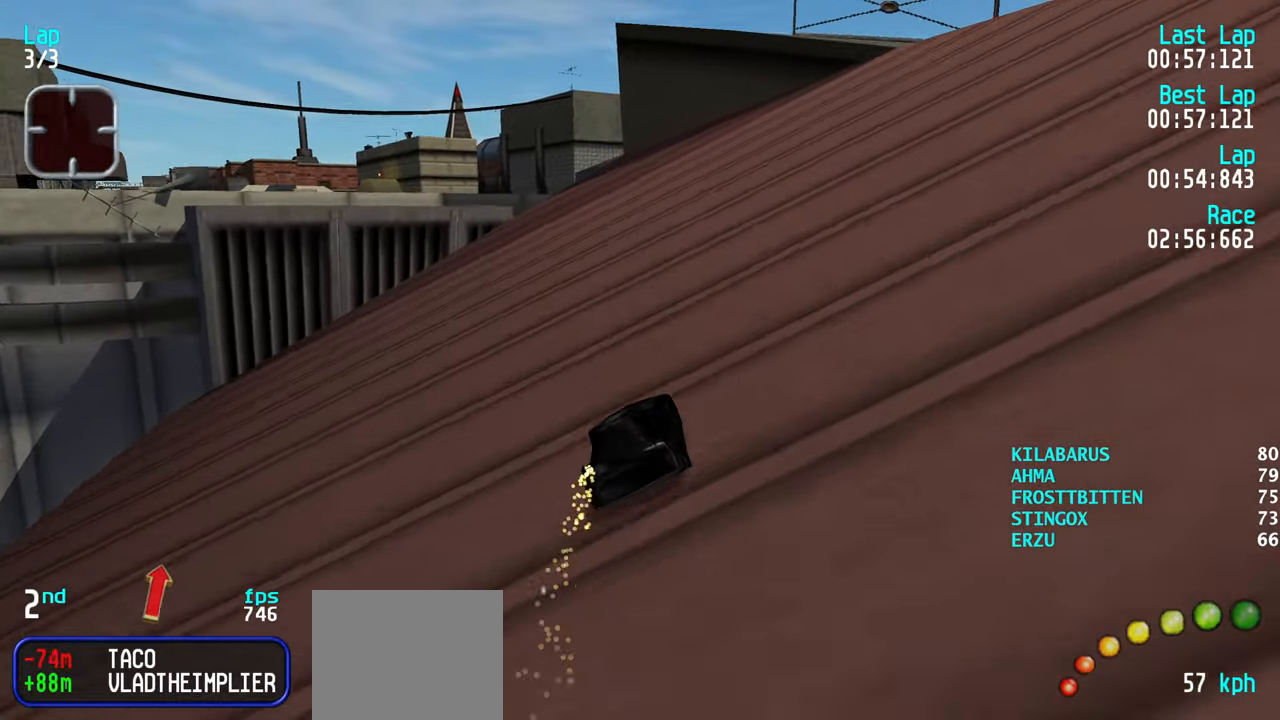
{"keys": ["up"], "events": [[34, "right", "down"], [84, "right", "up"], [400, "left", "down"], [450, "left", "up"]]}
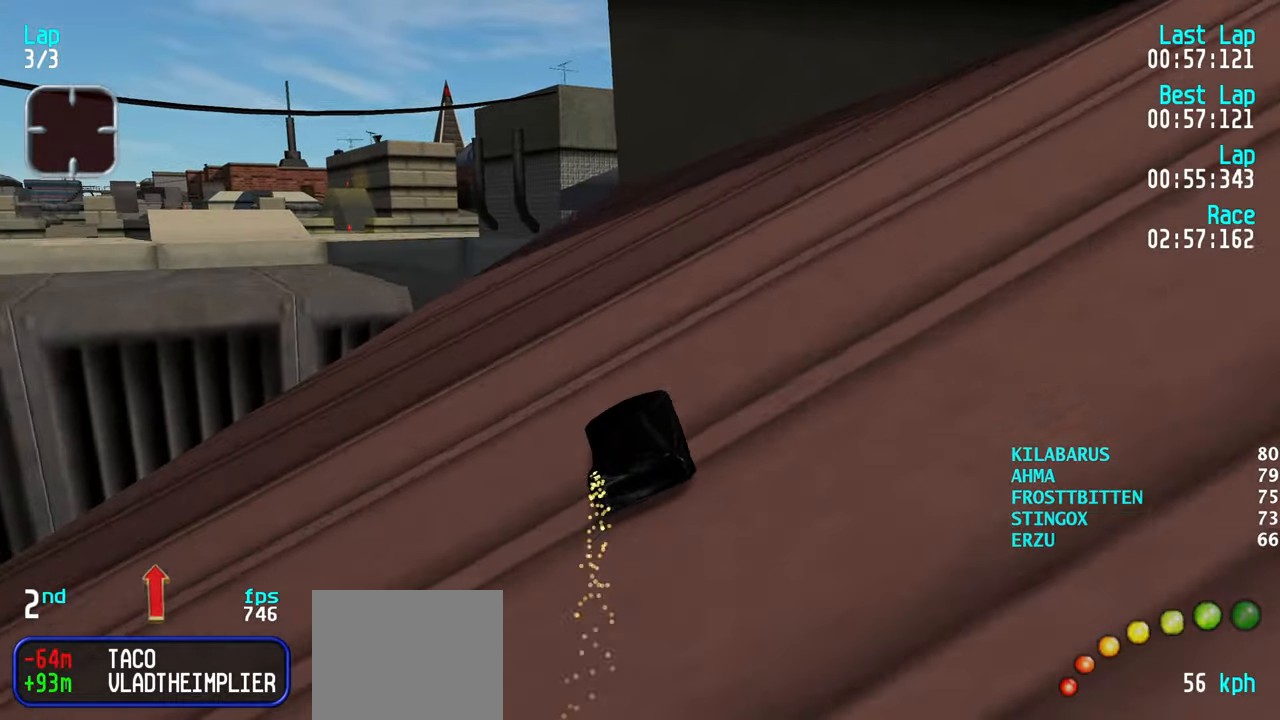
{"keys": ["up"], "events": [[150, "right", "down"], [200, "right", "up"]]}
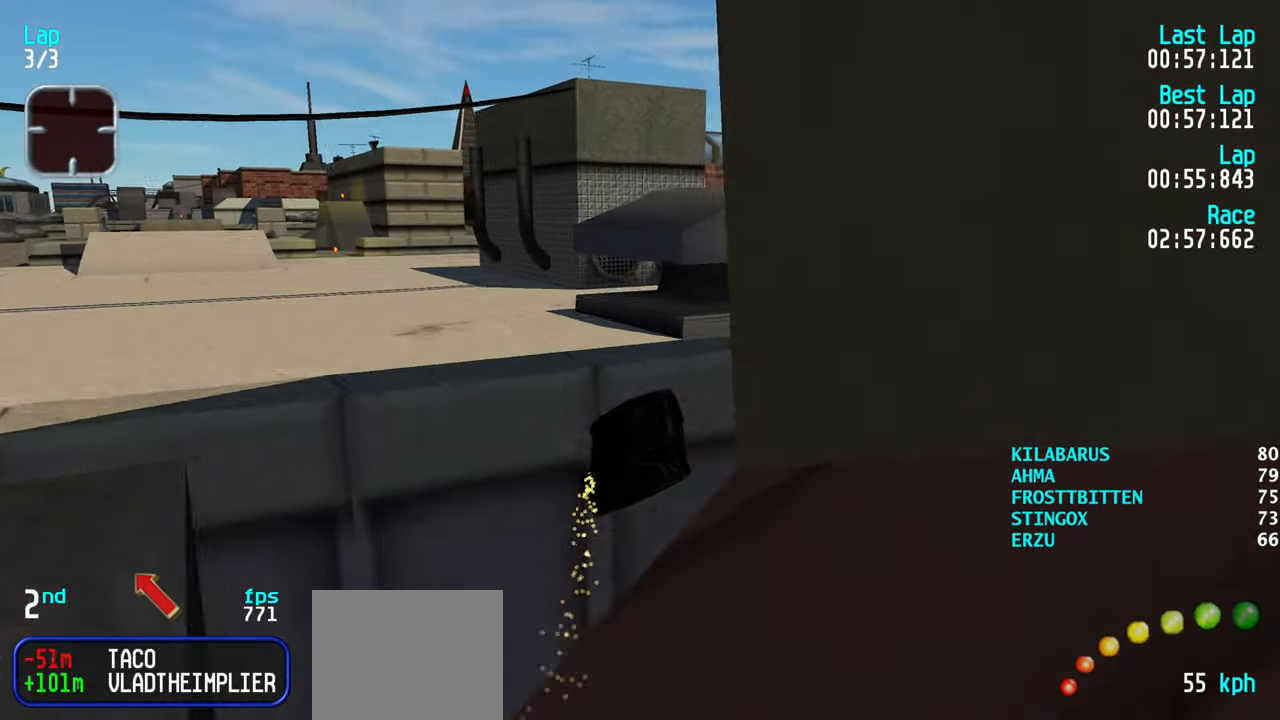
{"keys": ["up"], "events": []}
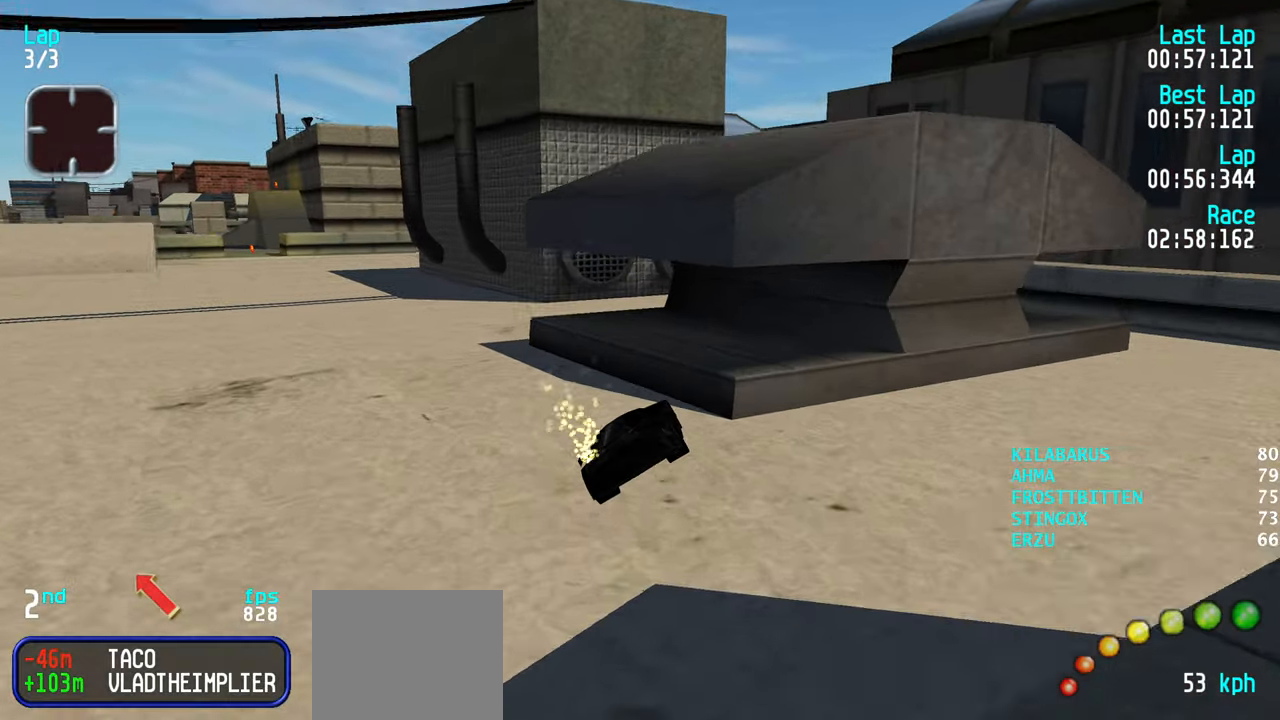
{"keys": ["up"], "events": [[217, "left", "down"], [317, "left", "up"], [367, "left", "down"], [417, "left", "up"]]}
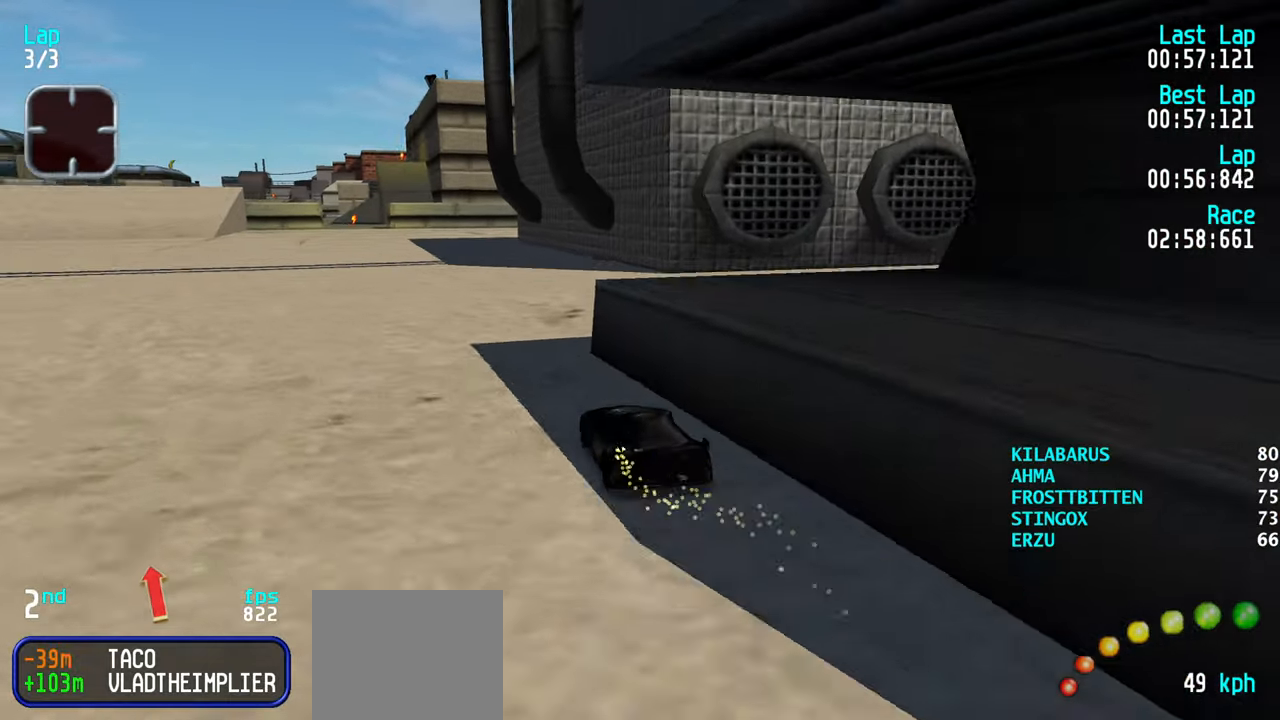
{"keys": ["up"], "events": []}
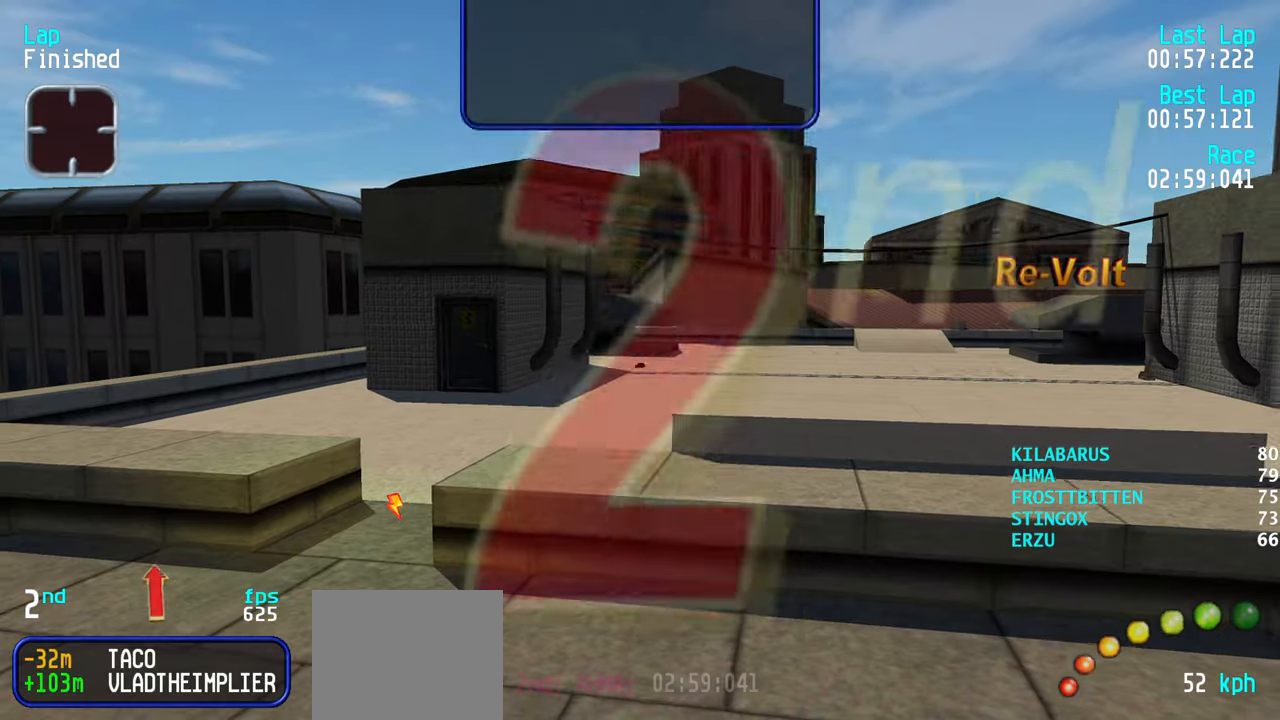
{"keys": ["up"], "events": [[17, "left", "down"], [67, "left", "up"]]}
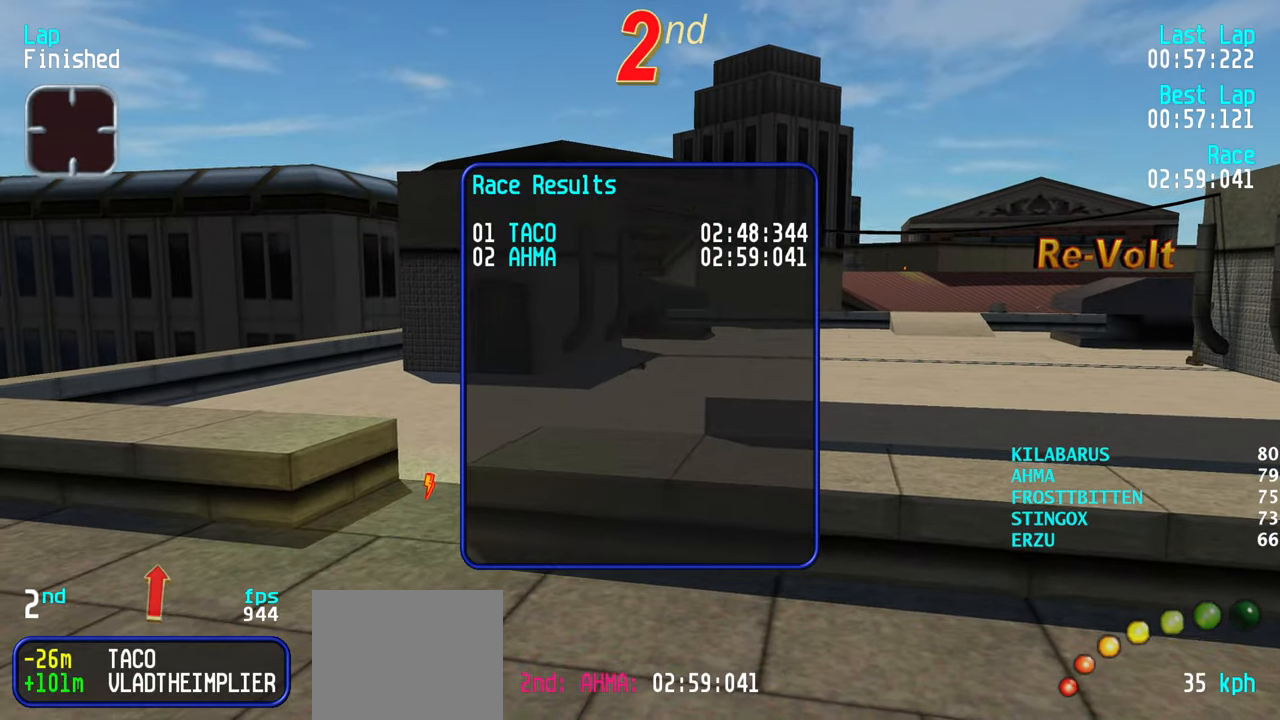
{"keys": [], "events": [[84, "right", "down"], [134, "right", "up"], [417, "up", "up"]]}